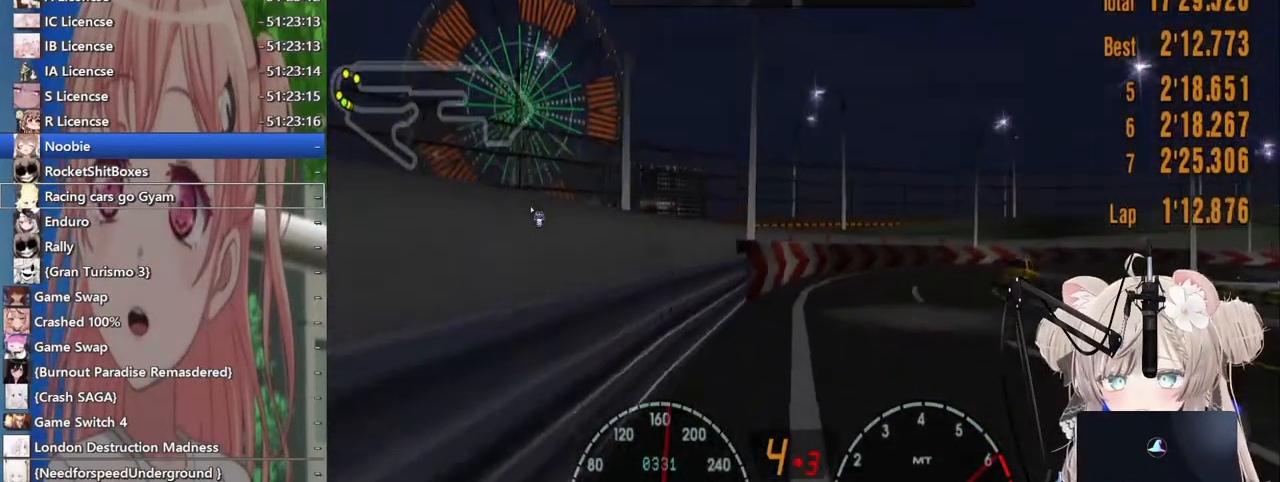
Gameplay with a controller (PlayStation layout); each line is a JSON object with the inputs held at the frame after it. "events" lists button and stick changes between this image and that frame as [ms after this image, input, new state], when the widget could be followed in between. Not read: L1 R1.
{"buttons": ["R2"], "left_stick": "right", "right_stick": "center", "events": []}
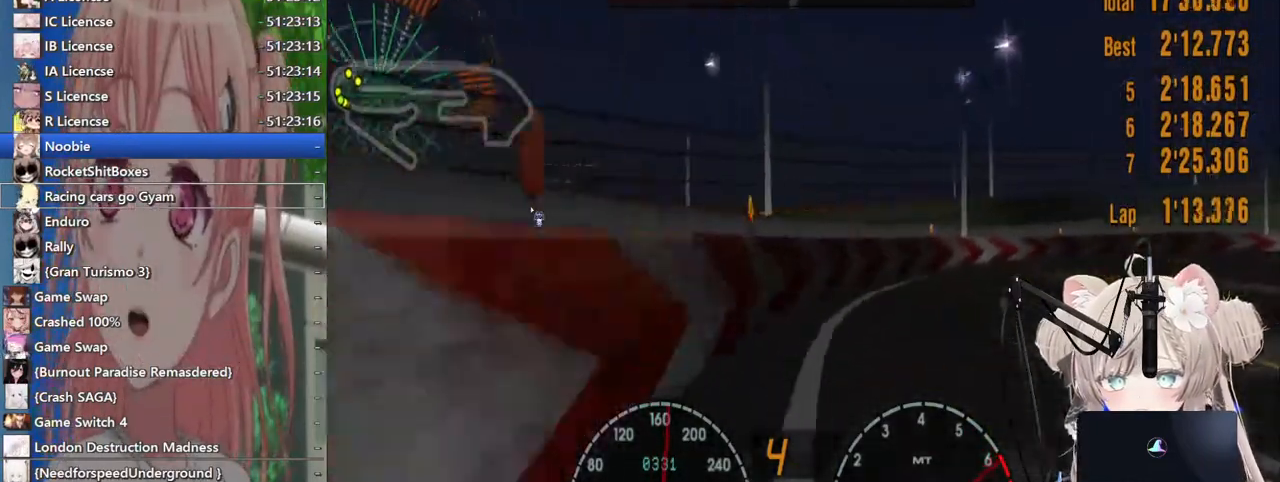
{"buttons": ["R2"], "left_stick": "right", "right_stick": "center", "events": []}
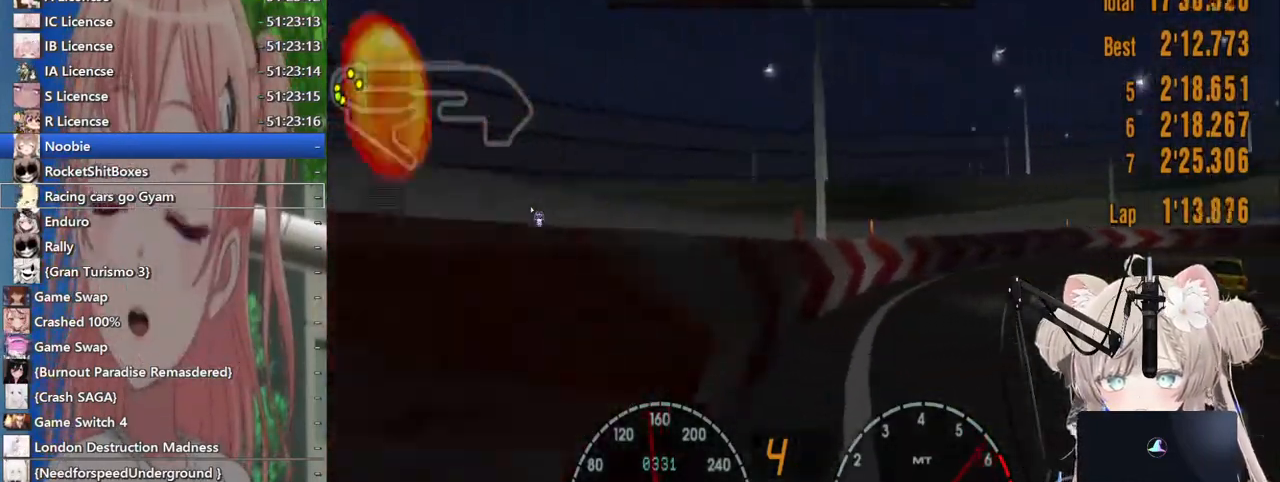
{"buttons": ["R2"], "left_stick": "right", "right_stick": "center", "events": []}
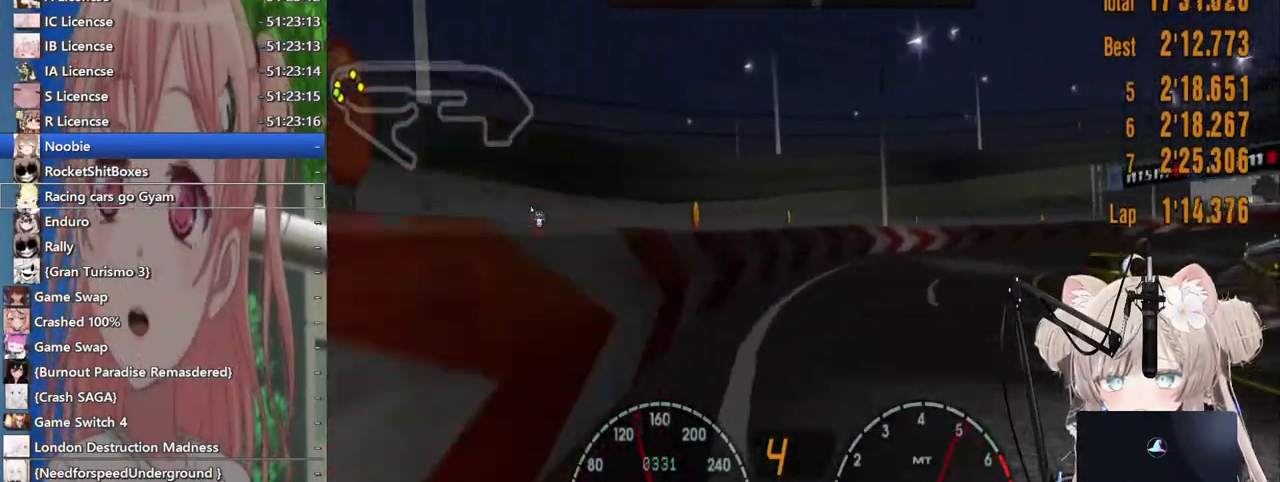
{"buttons": ["R2"], "left_stick": "right", "right_stick": "center", "events": []}
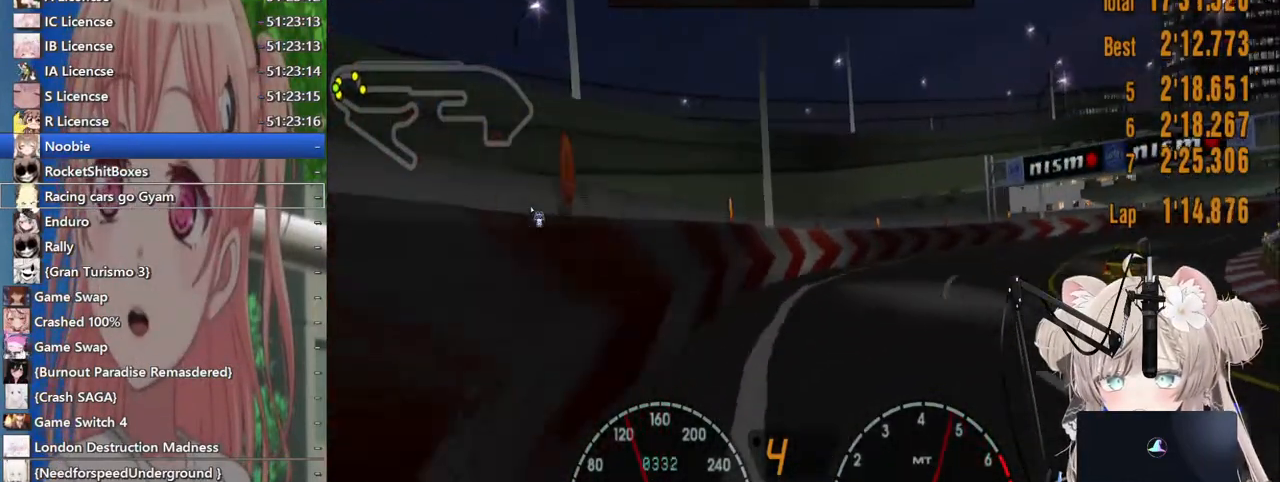
{"buttons": ["R2"], "left_stick": "right", "right_stick": "center", "events": []}
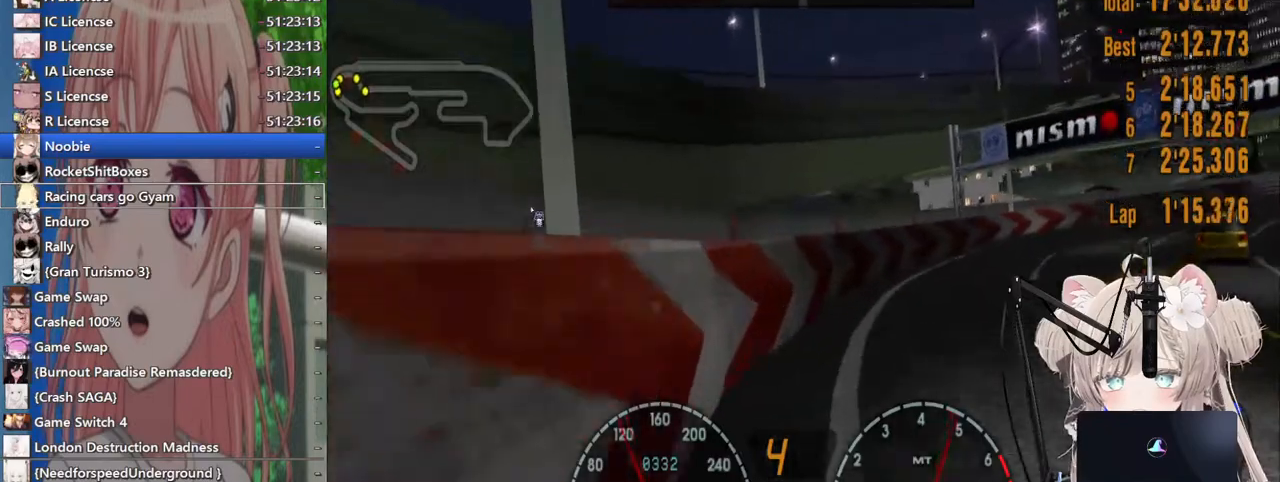
{"buttons": ["R2"], "left_stick": "right", "right_stick": "center", "events": []}
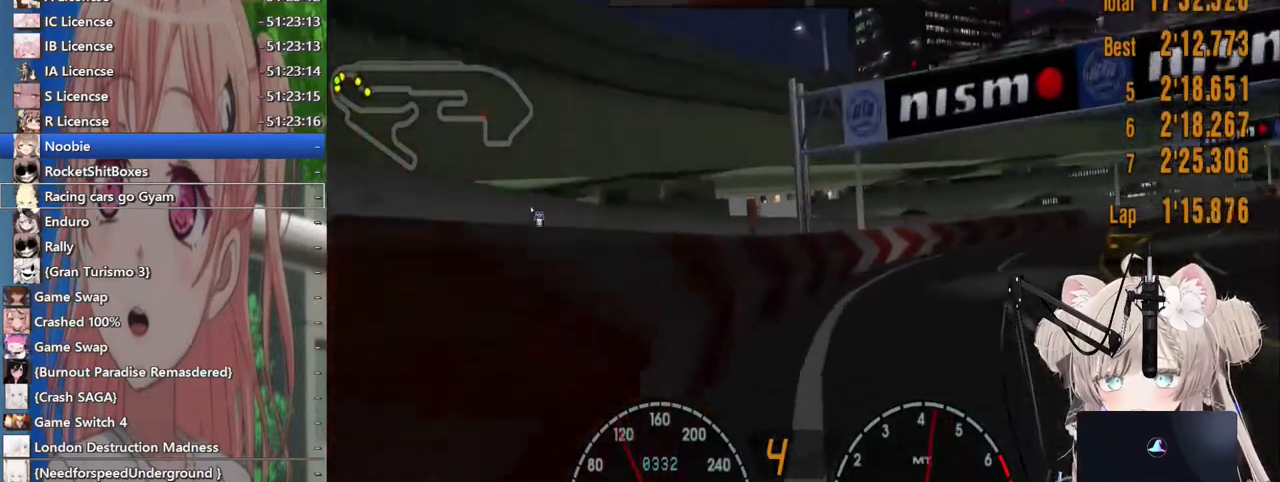
{"buttons": ["R2"], "left_stick": "right", "right_stick": "center", "events": []}
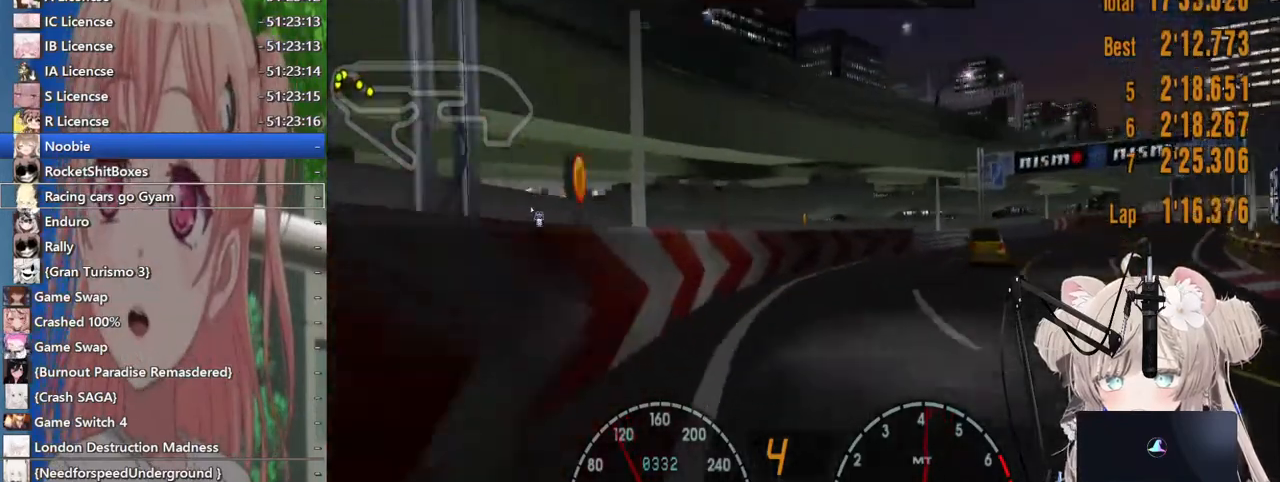
{"buttons": ["R2"], "left_stick": "right", "right_stick": "center", "events": []}
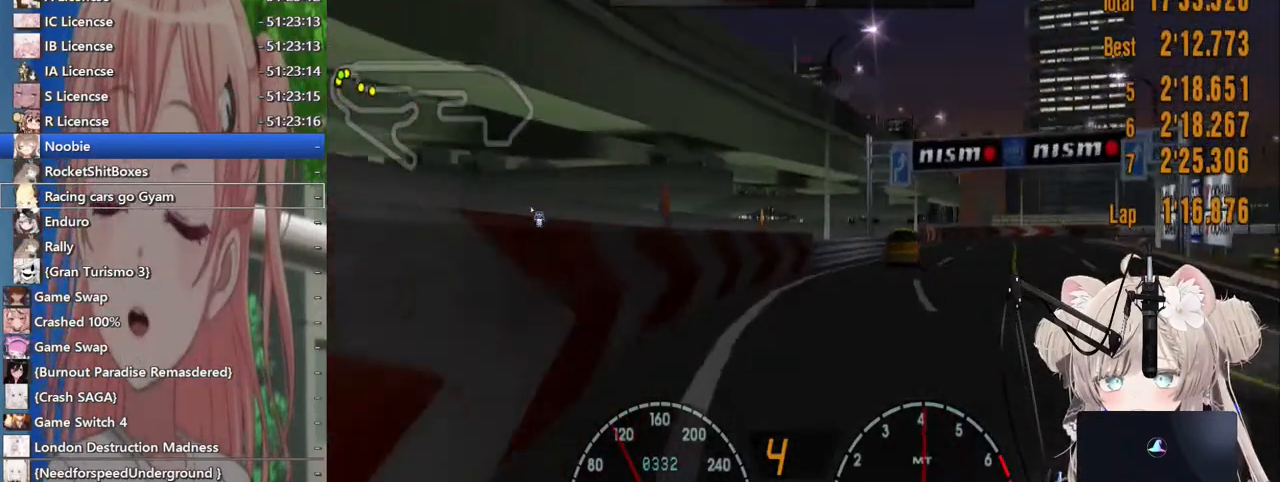
{"buttons": ["R2"], "left_stick": "right", "right_stick": "center", "events": []}
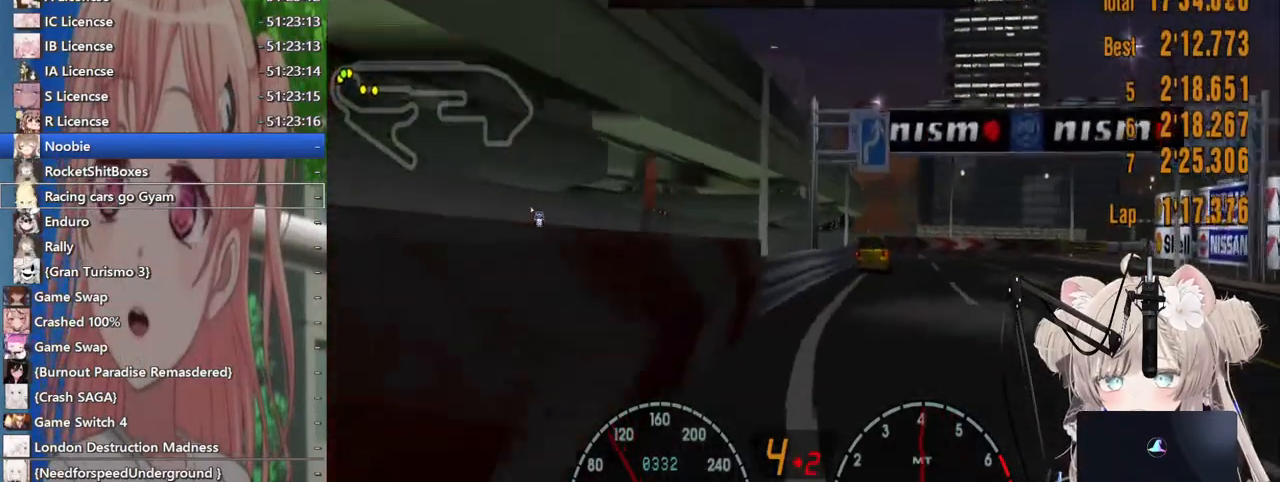
{"buttons": ["R2"], "left_stick": "right", "right_stick": "center", "events": []}
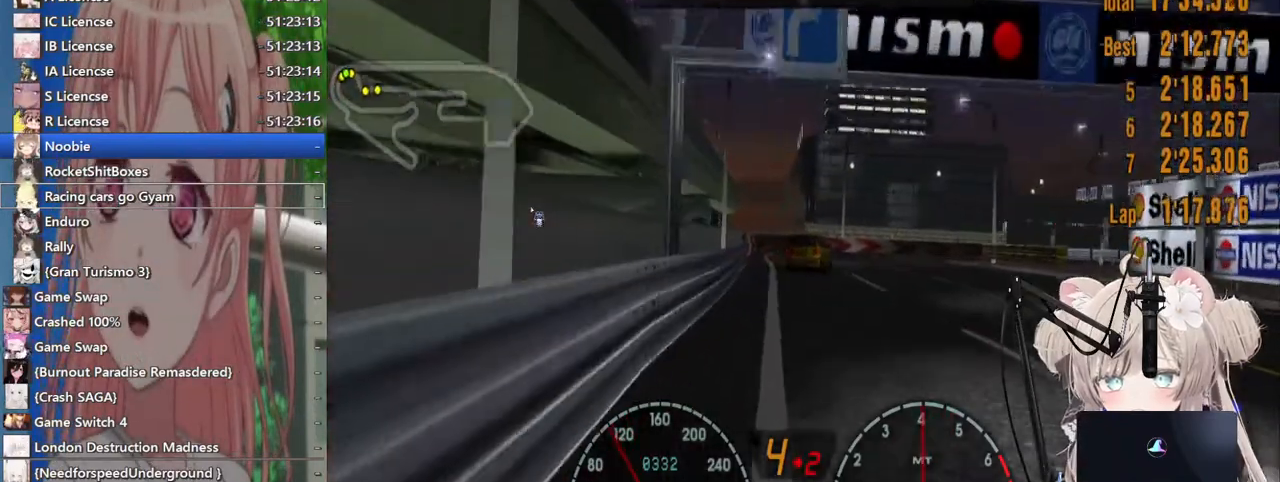
{"buttons": ["R2"], "left_stick": "right", "right_stick": "center", "events": []}
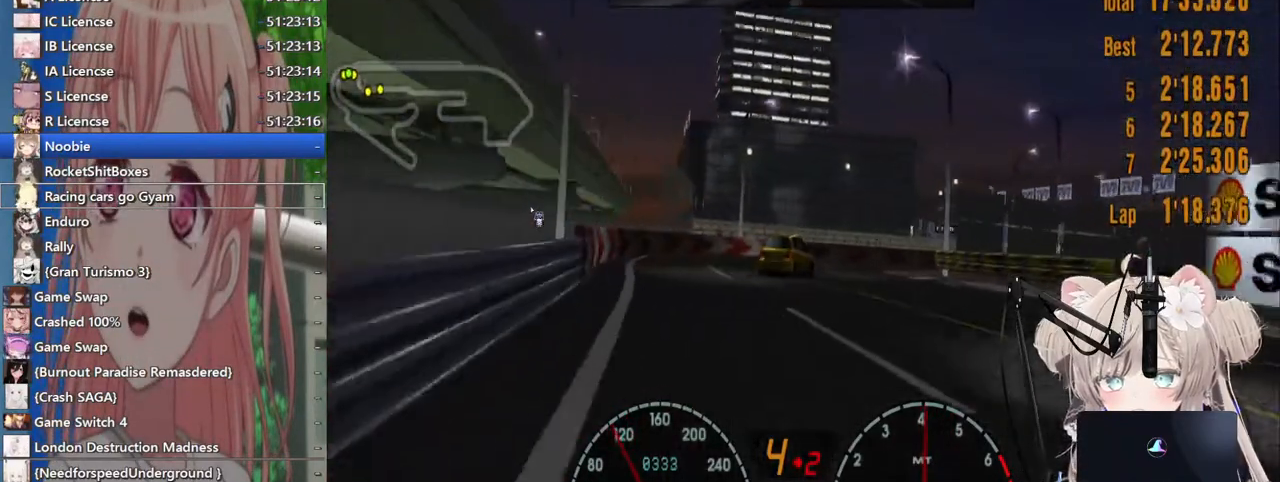
{"buttons": ["L2"], "left_stick": "right", "right_stick": "center", "events": [[317, "L2", "down"], [333, "R2", "up"]]}
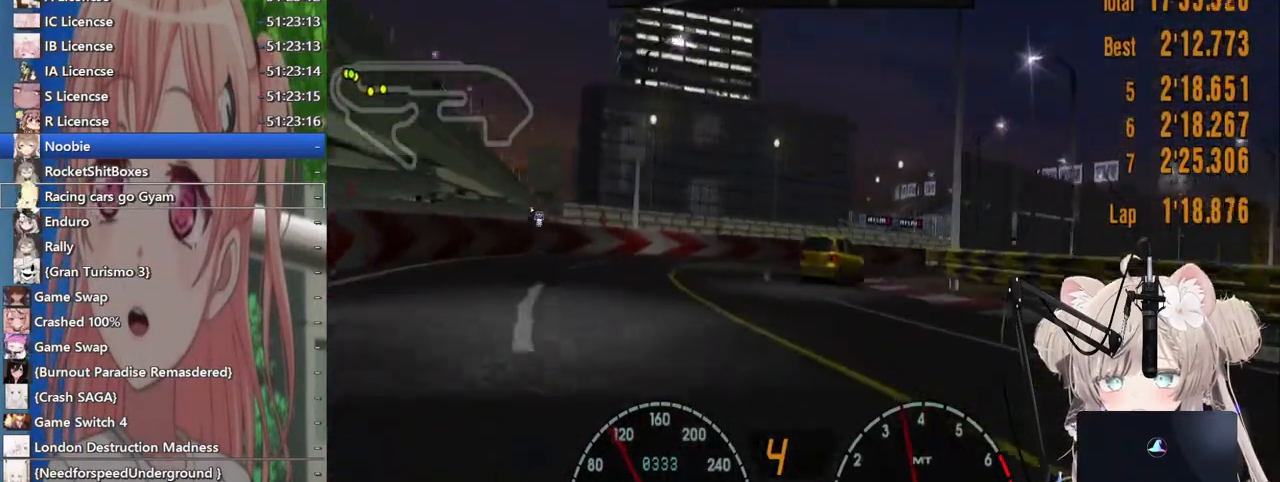
{"buttons": ["R2"], "left_stick": "right", "right_stick": "center", "events": [[83, "SQUARE", "down"], [117, "L2", "up"], [167, "SQUARE", "up"], [400, "R2", "down"]]}
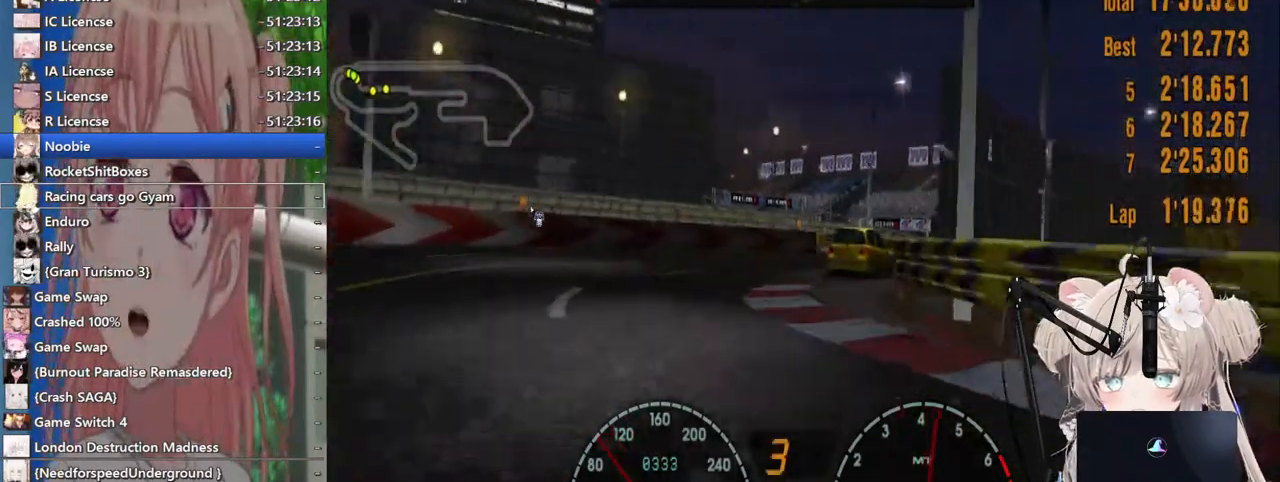
{"buttons": ["R2"], "left_stick": "right", "right_stick": "center", "events": []}
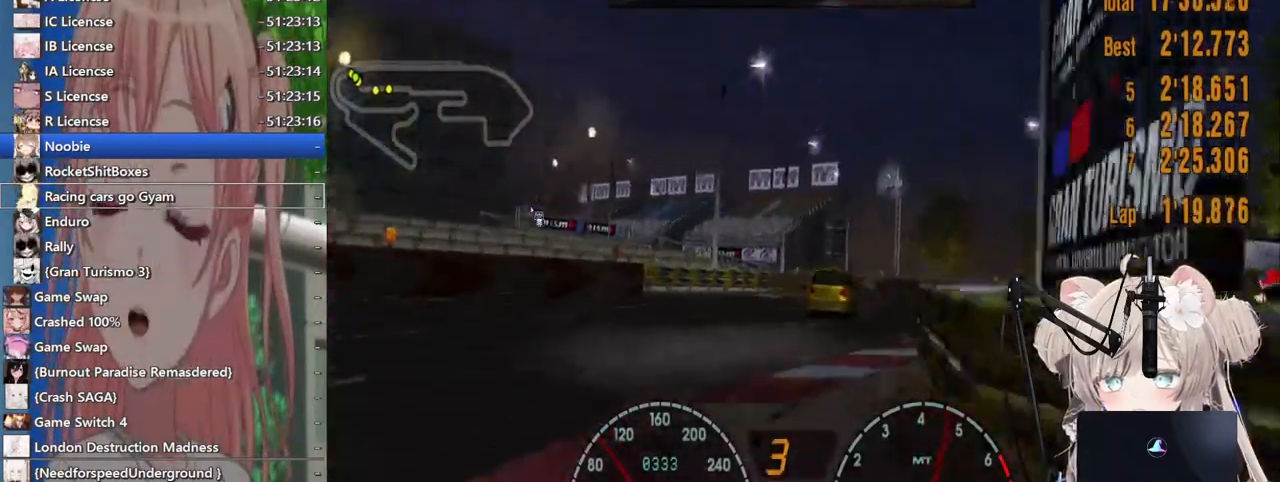
{"buttons": ["R2"], "left_stick": "up-right", "right_stick": "center", "events": [[33, "left_stick", "up-right"]]}
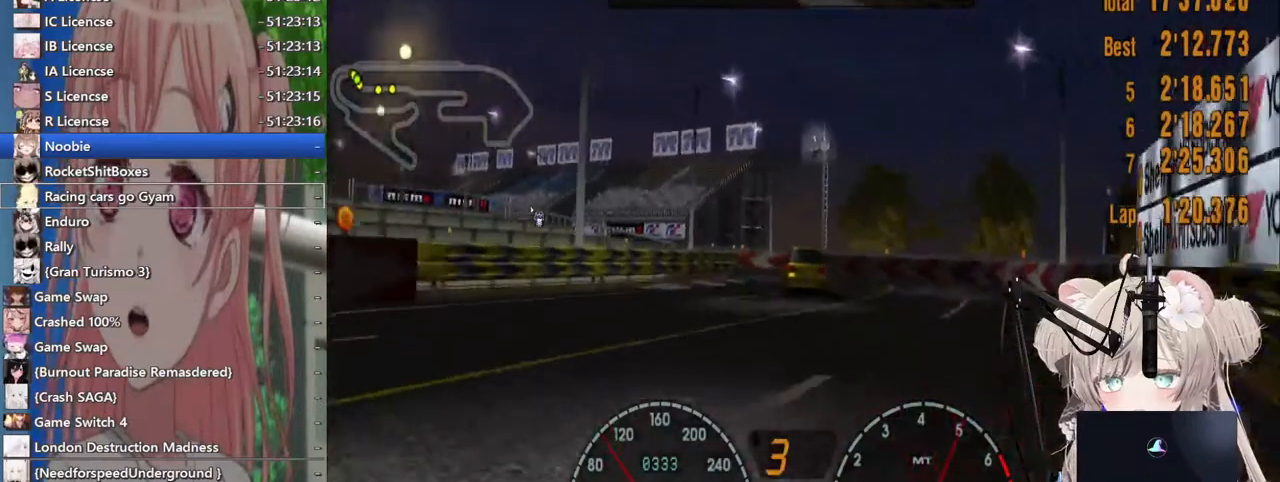
{"buttons": ["R2"], "left_stick": "left", "right_stick": "center", "events": [[200, "left_stick", "center"], [250, "left_stick", "left"]]}
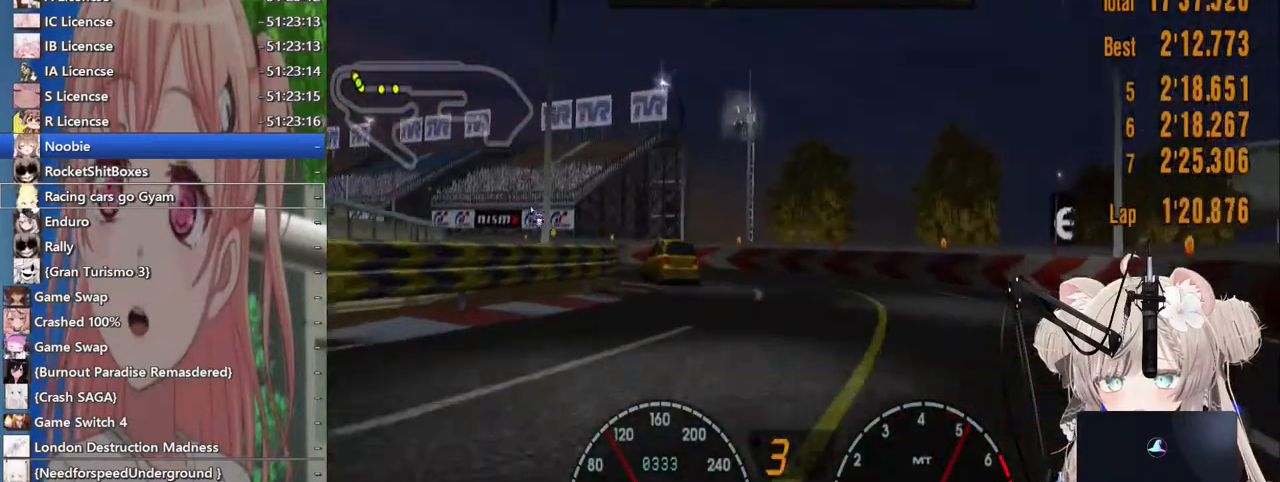
{"buttons": ["R2"], "left_stick": "left", "right_stick": "center"}
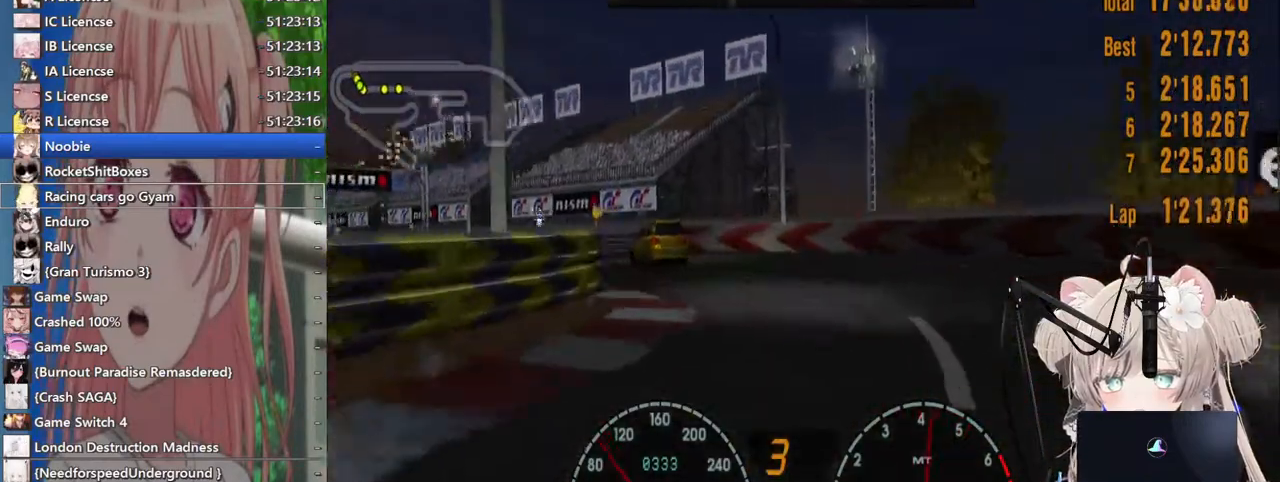
{"buttons": ["R2"], "left_stick": "left", "right_stick": "center", "events": []}
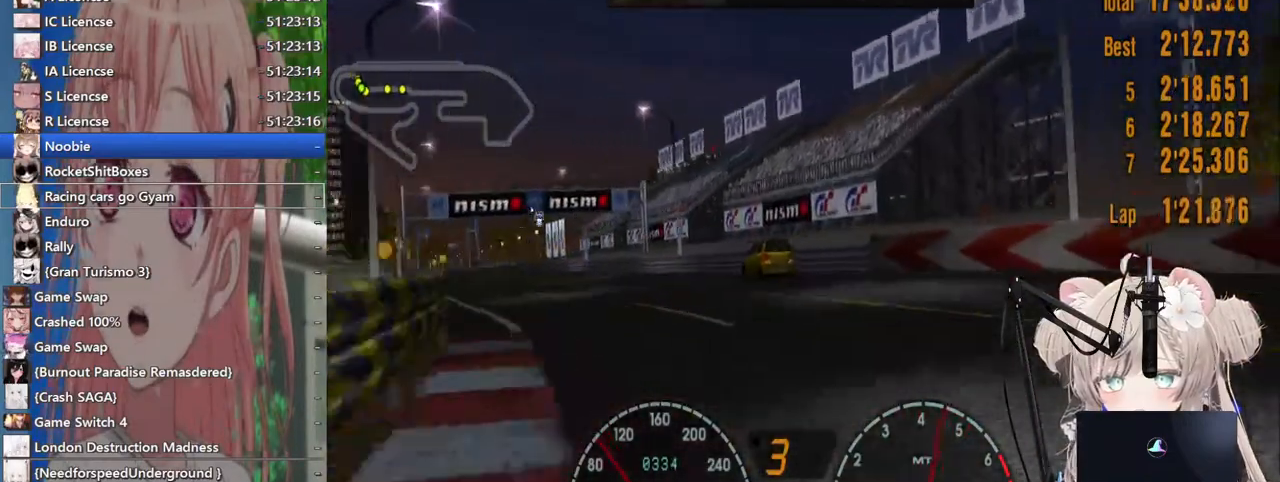
{"buttons": ["R2"], "left_stick": "left", "right_stick": "center", "events": [[150, "left_stick", "center"], [200, "left_stick", "right"], [317, "left_stick", "left"]]}
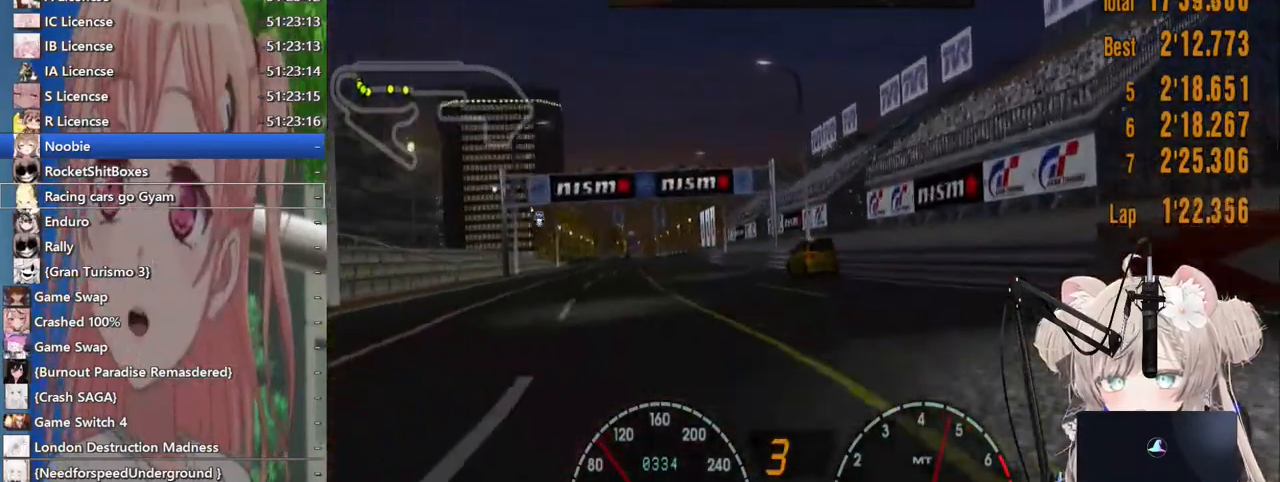
{"buttons": ["R2"], "left_stick": "left", "right_stick": "center", "events": []}
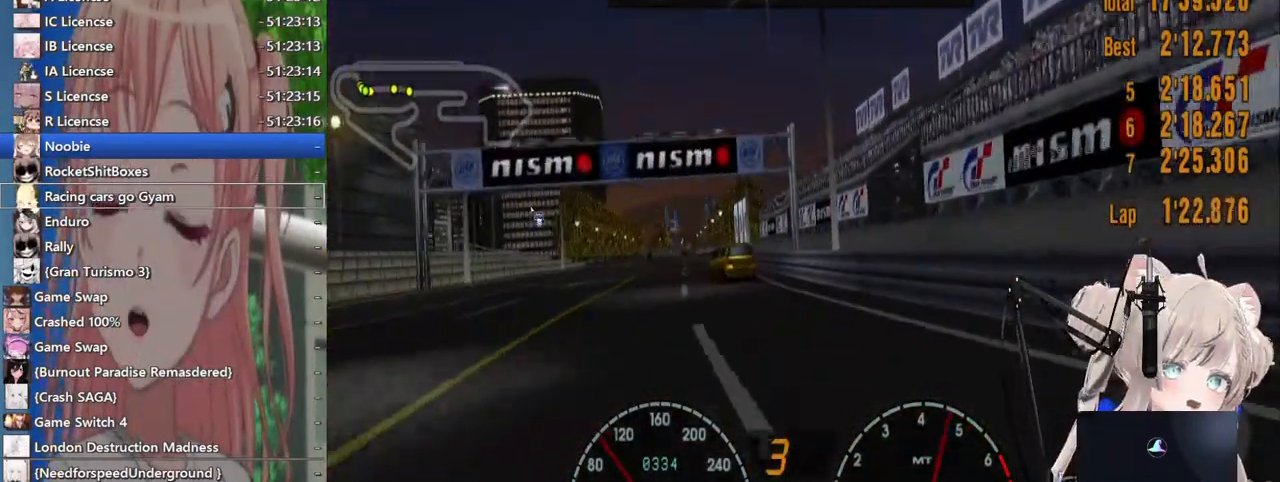
{"buttons": ["R2"], "left_stick": "left", "right_stick": "center", "events": [[100, "left_stick", "center"], [283, "left_stick", "left"]]}
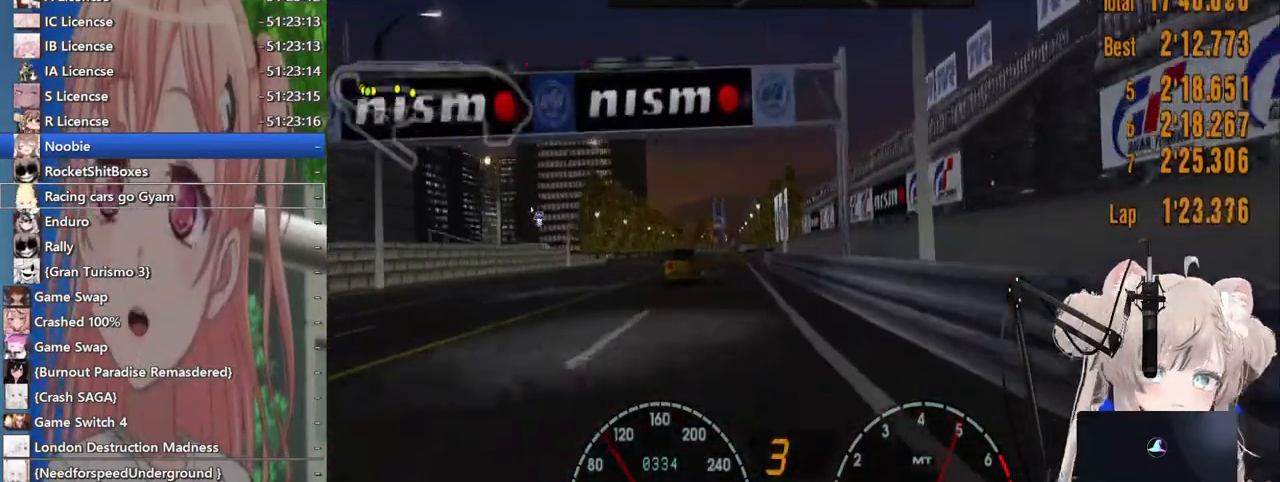
{"buttons": ["R2"], "left_stick": "center", "right_stick": "center", "events": [[350, "left_stick", "center"]]}
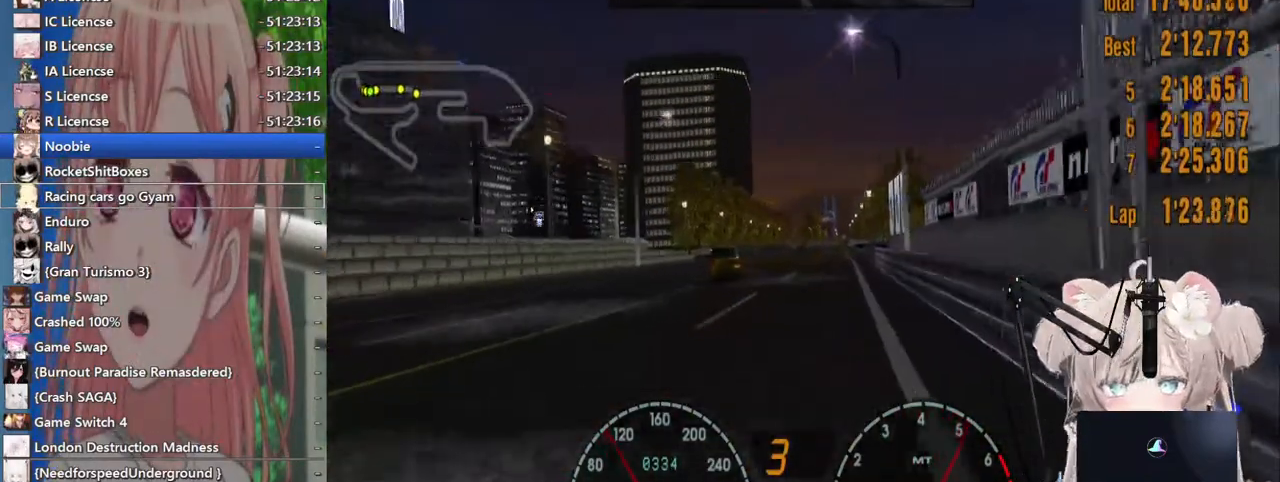
{"buttons": ["R2"], "left_stick": "up-right", "right_stick": "center", "events": [[483, "left_stick", "up-right"]]}
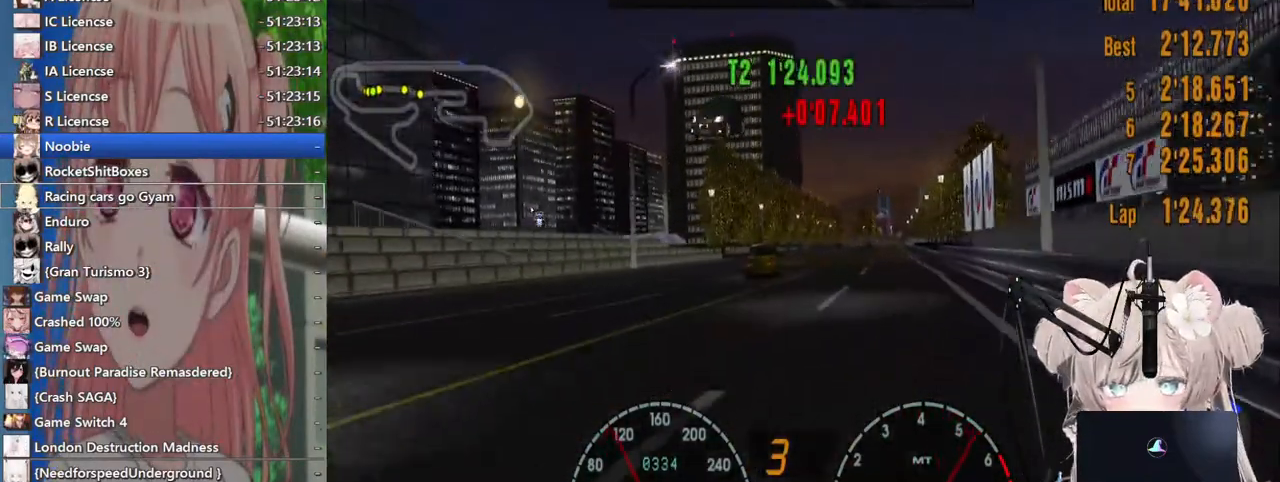
{"buttons": ["R2"], "left_stick": "center", "right_stick": "center", "events": [[100, "left_stick", "center"]]}
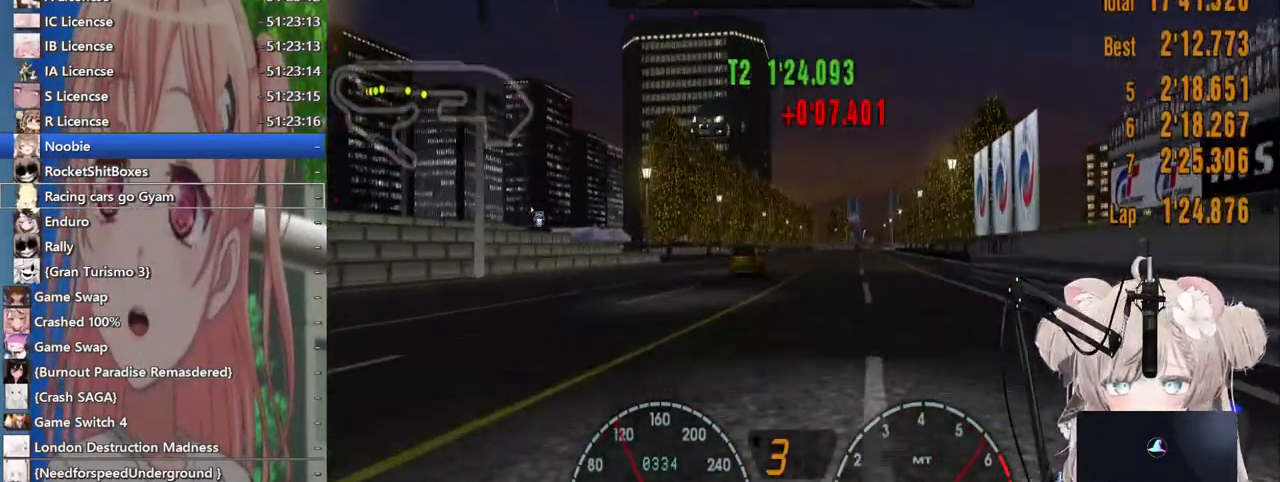
{"buttons": ["R2"], "left_stick": "center", "right_stick": "center", "events": []}
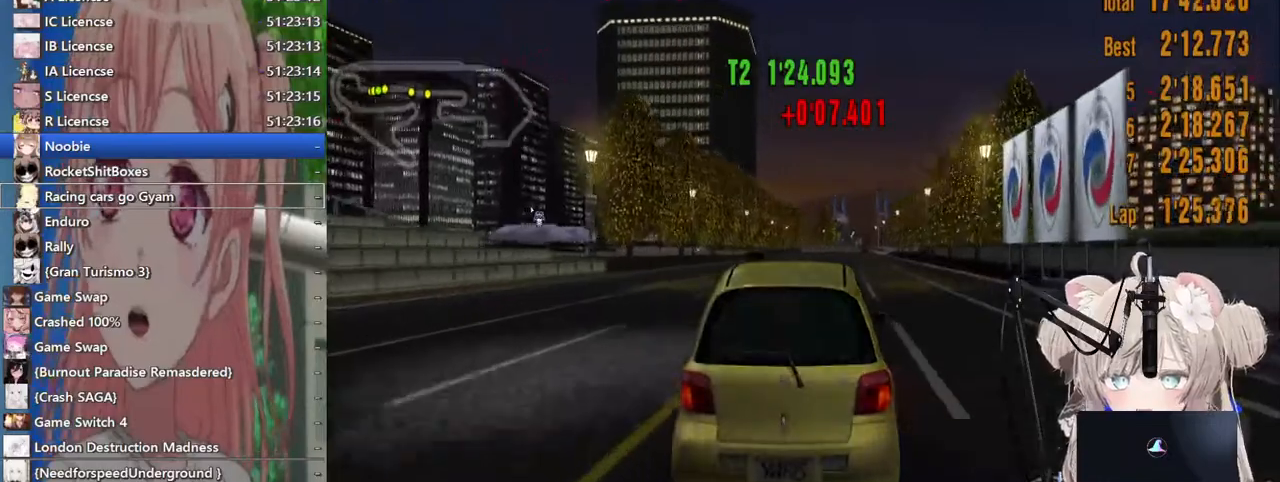
{"buttons": ["R2"], "left_stick": "center", "right_stick": "center", "events": []}
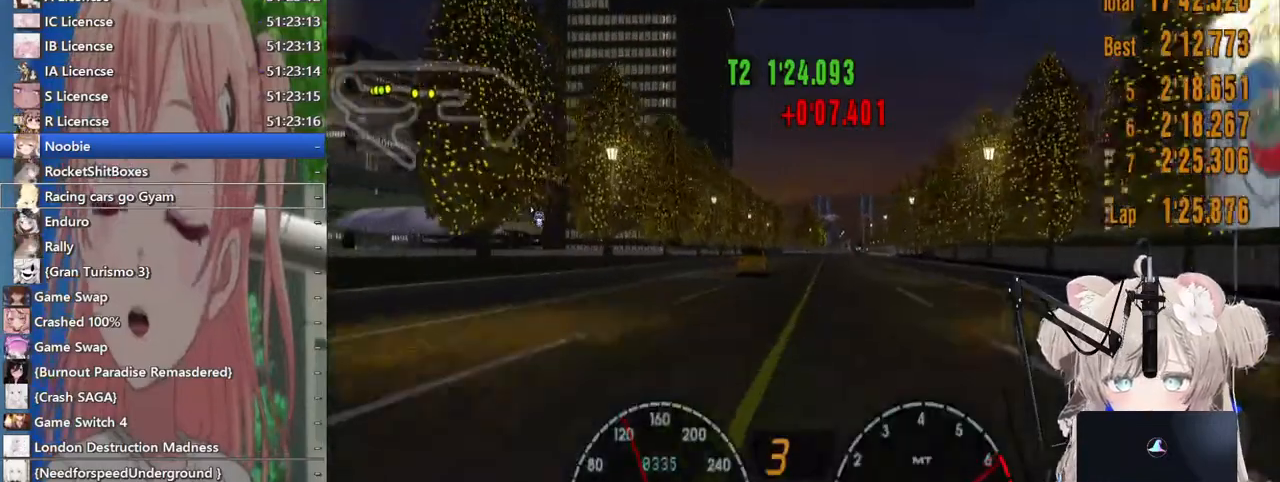
{"buttons": ["R2"], "left_stick": "center", "right_stick": "center", "events": []}
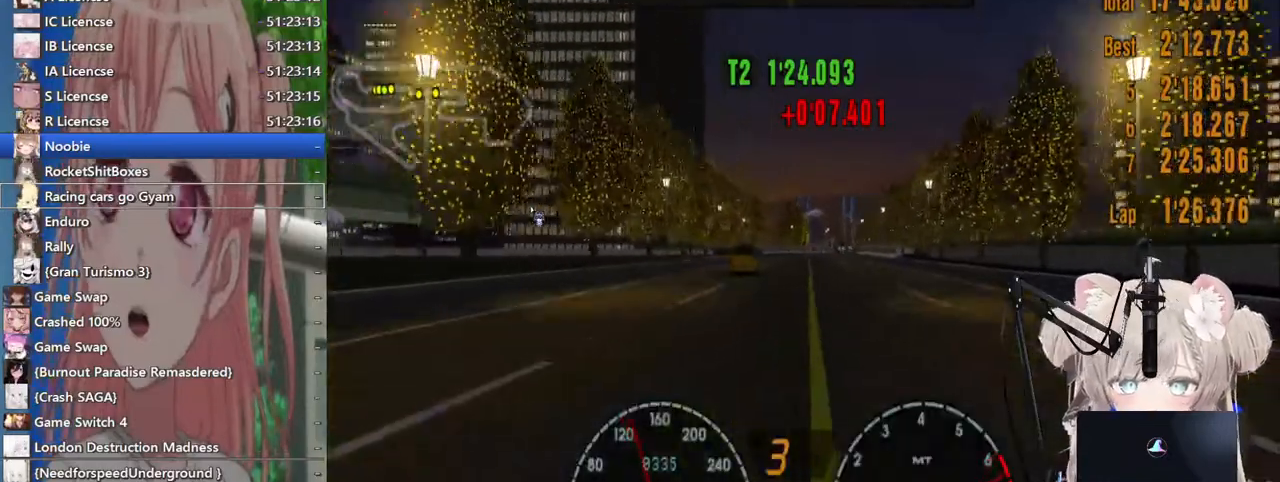
{"buttons": ["R2"], "left_stick": "center", "right_stick": "center", "events": [[67, "CROSS", "down"], [183, "CROSS", "up"]]}